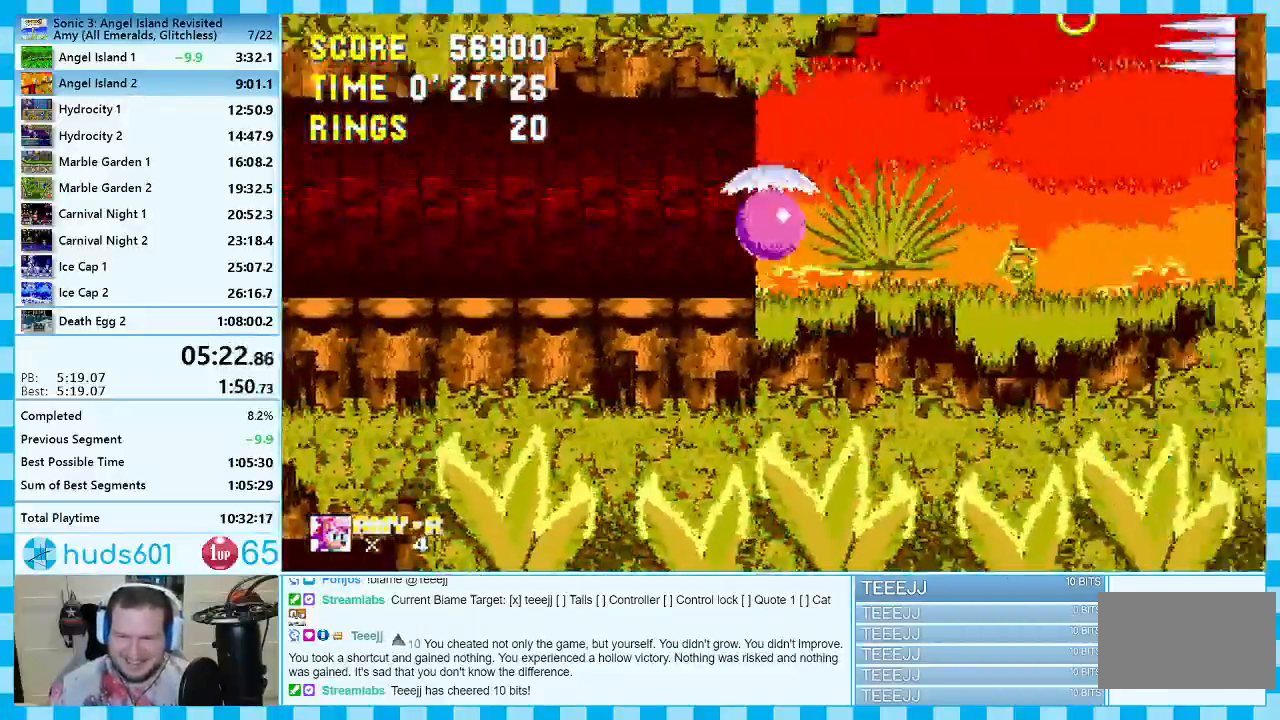
Gameplay with a controller (Xbox layout); each line is a JSON object with the inputs held at the frame after it. "events" lists button and stick changes between this image and that frame as [ms after this image, input, new state], when the widget could be followed in between. Not read: L2 L3 R2 R3.
{"buttons": [], "events": [[33, "DPAD_RIGHT", "up"], [150, "DPAD_LEFT", "down"], [483, "DPAD_LEFT", "up"]]}
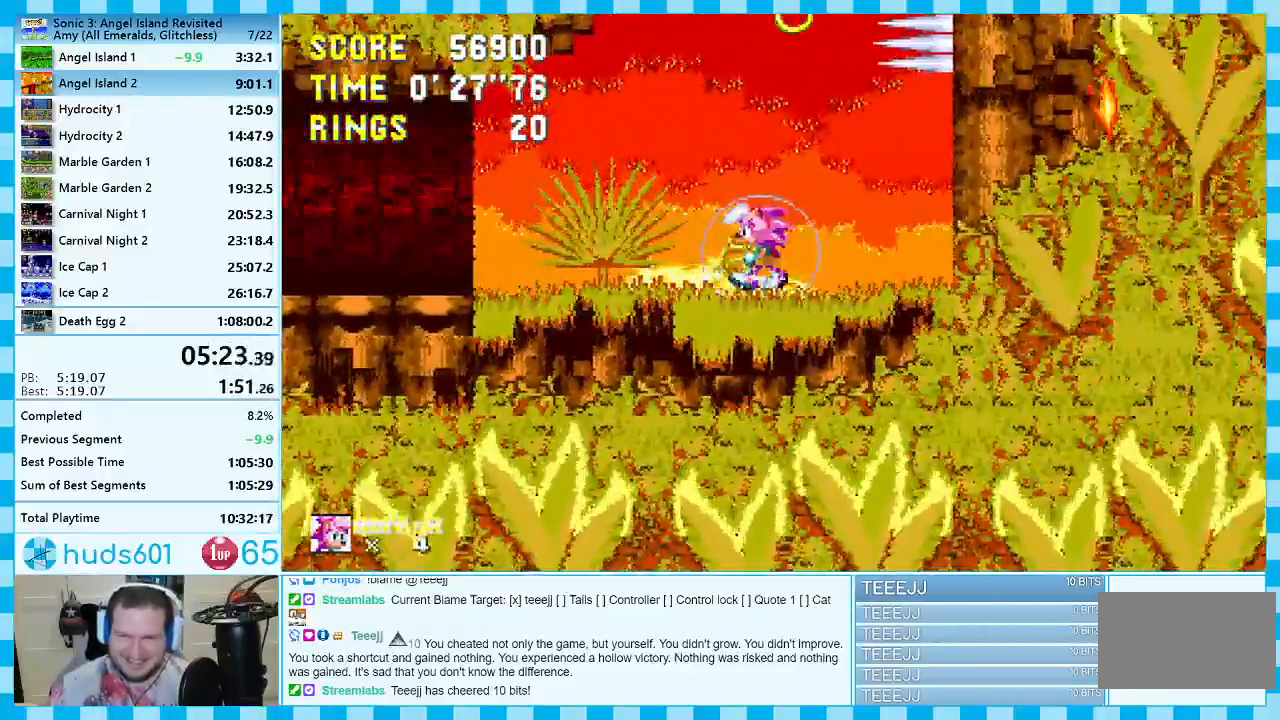
{"buttons": ["A", "DPAD_RIGHT"], "events": [[117, "DPAD_UP", "down"], [200, "A", "down"], [350, "DPAD_RIGHT", "down"], [433, "DPAD_UP", "up"]]}
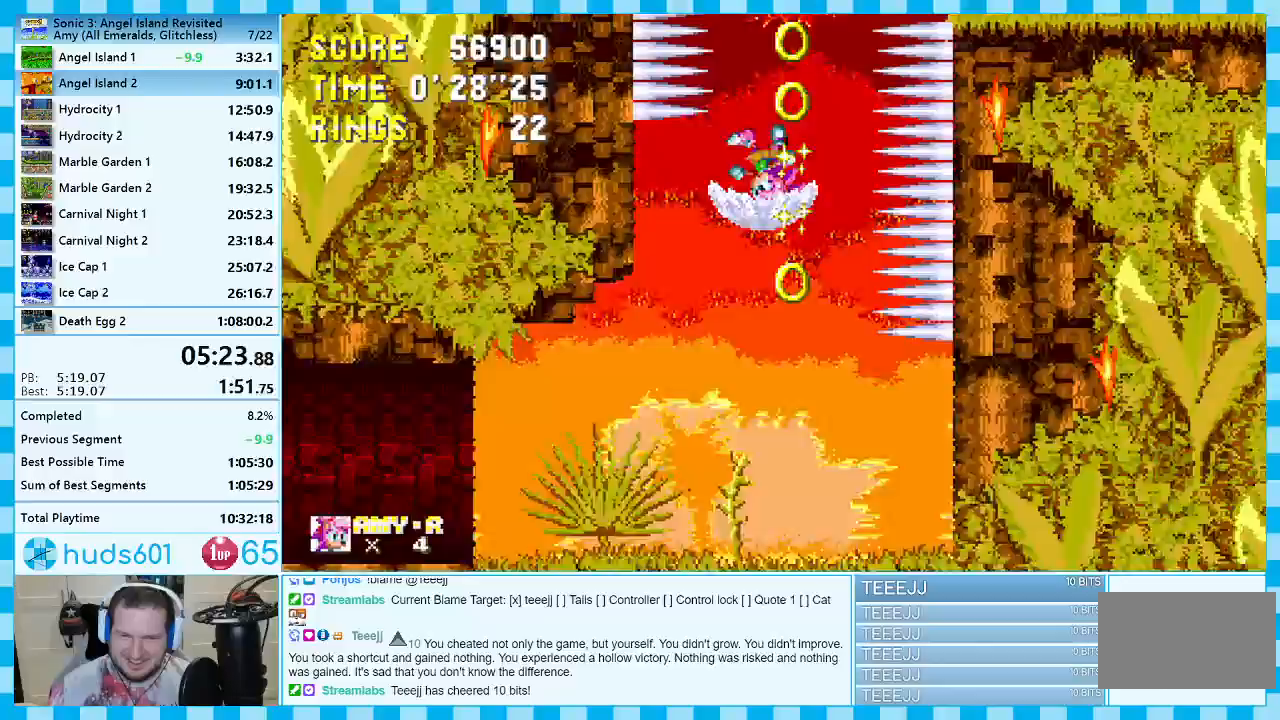
{"buttons": ["DPAD_RIGHT"], "events": [[83, "DPAD_RIGHT", "up"], [200, "DPAD_LEFT", "down"], [267, "DPAD_LEFT", "up"], [333, "DPAD_RIGHT", "down"], [367, "A", "up"]]}
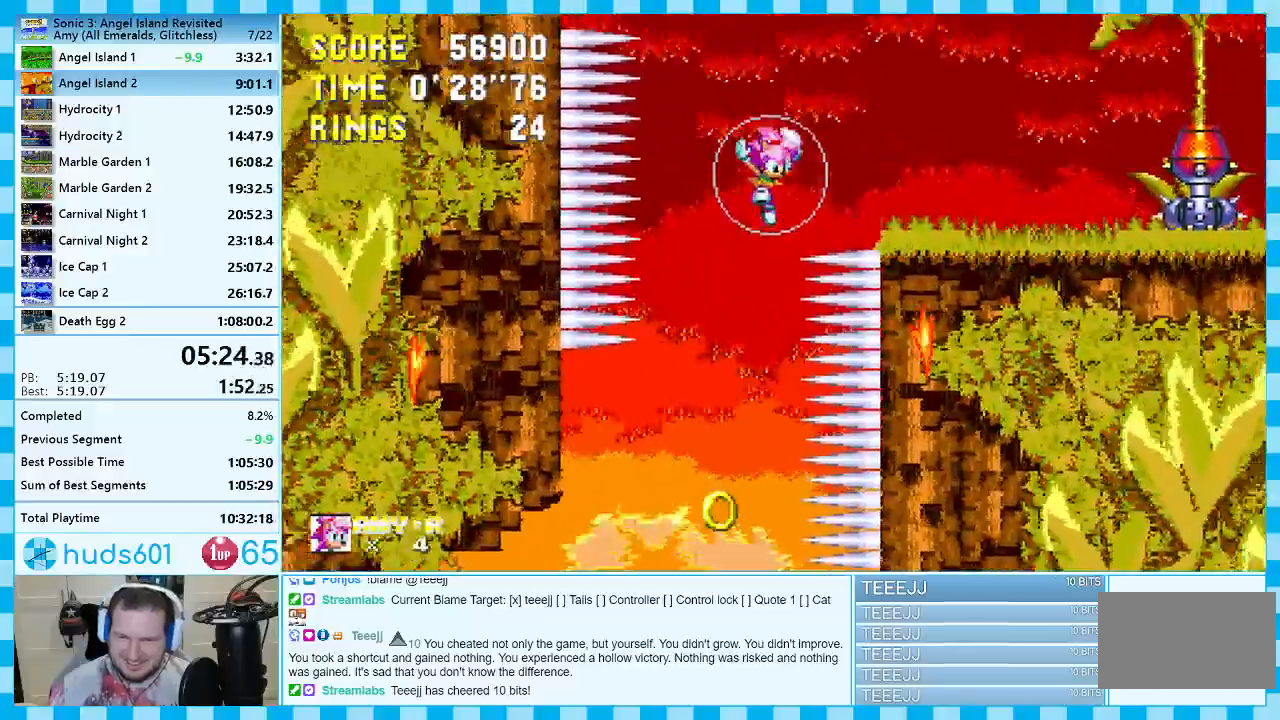
{"buttons": ["A", "DPAD_RIGHT"], "events": [[217, "A", "down"], [433, "A", "up"], [483, "A", "down"]]}
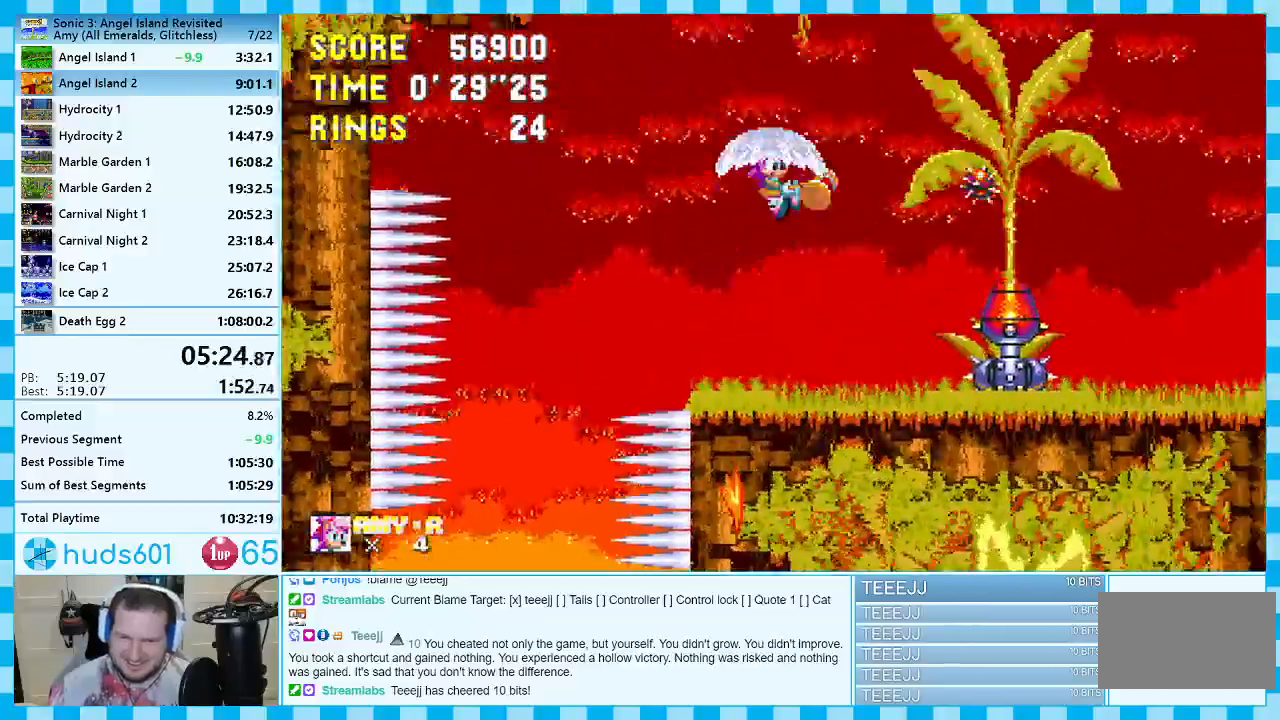
{"buttons": ["A", "DPAD_RIGHT"], "events": []}
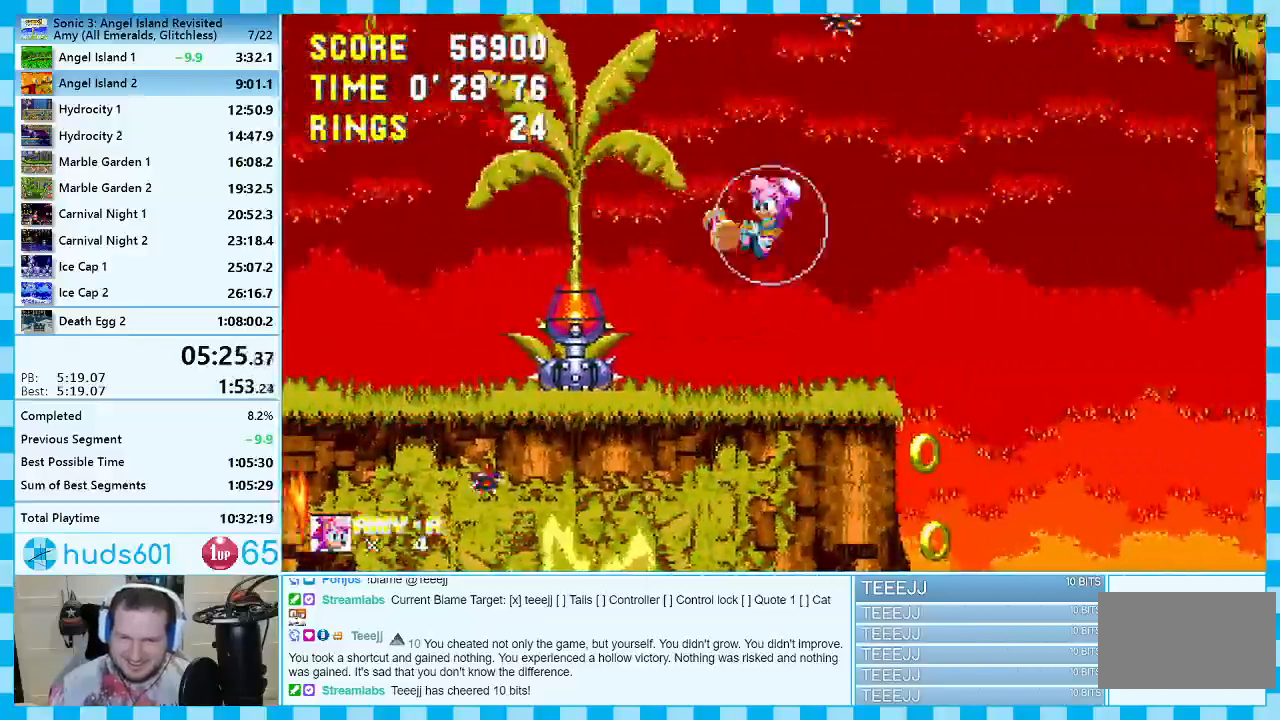
{"buttons": ["DPAD_RIGHT"], "events": [[283, "A", "up"]]}
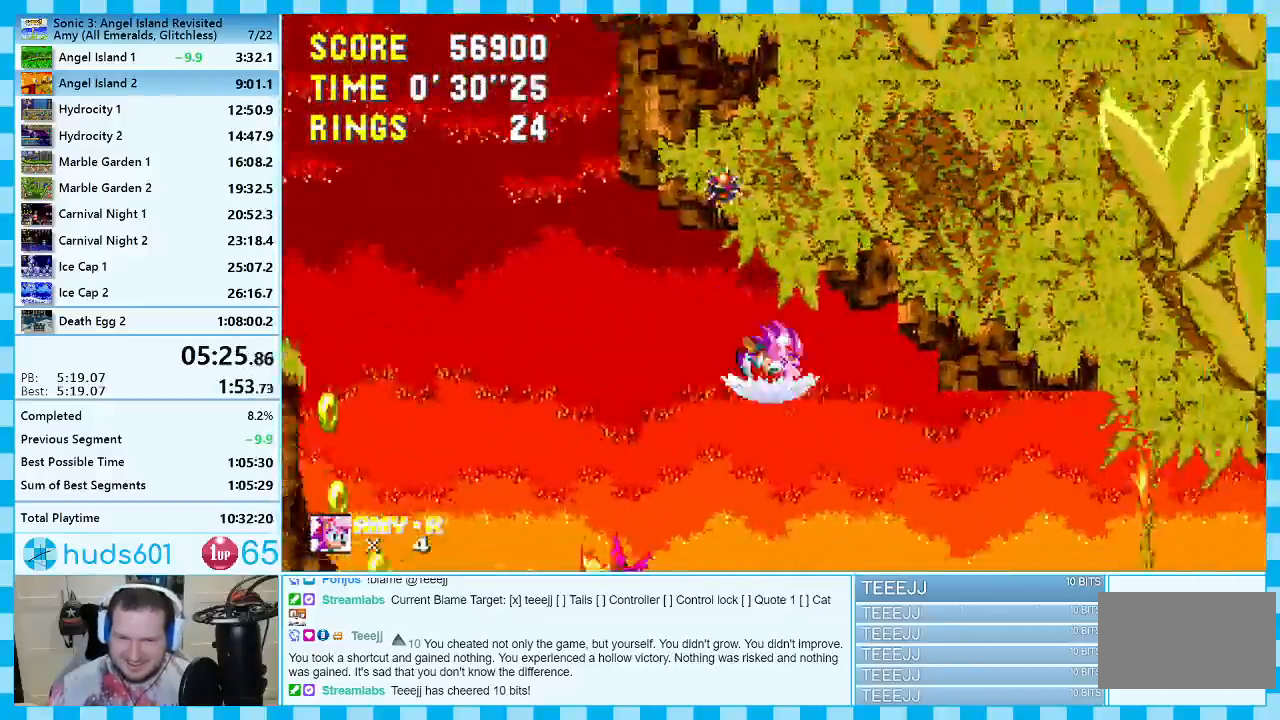
{"buttons": ["DPAD_RIGHT"], "events": []}
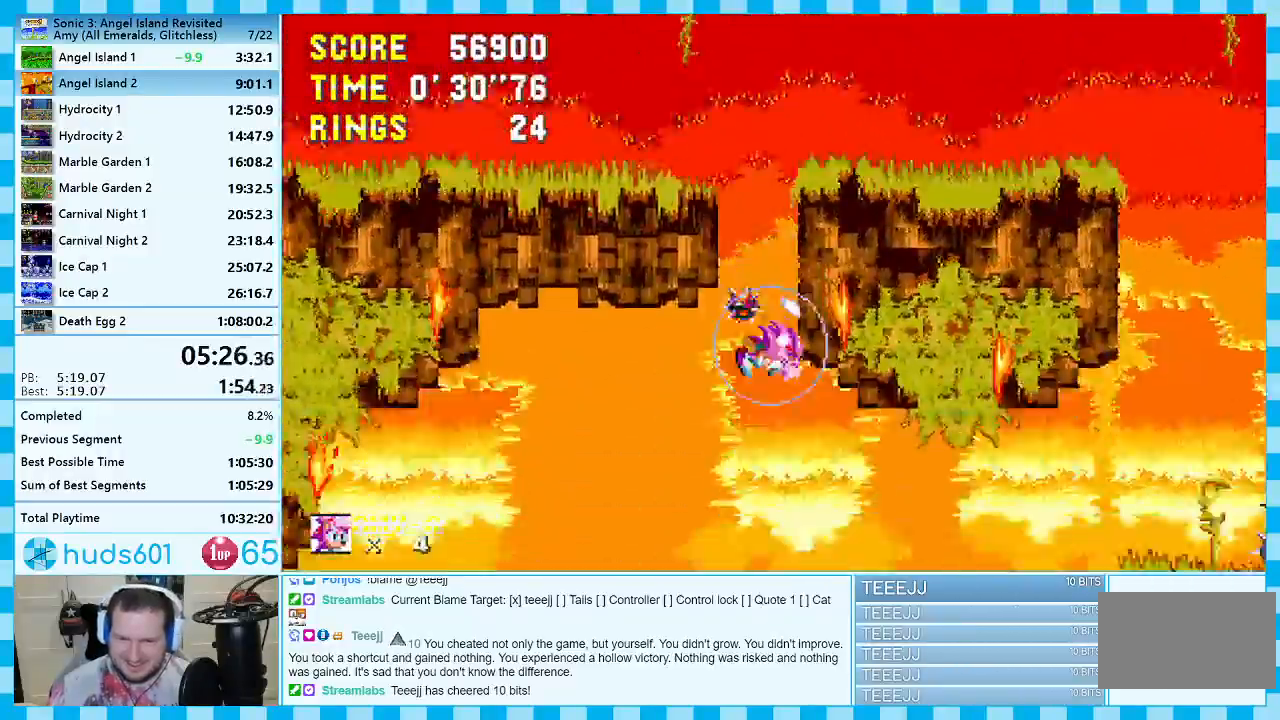
{"buttons": ["A", "DPAD_RIGHT"], "events": [[417, "A", "down"]]}
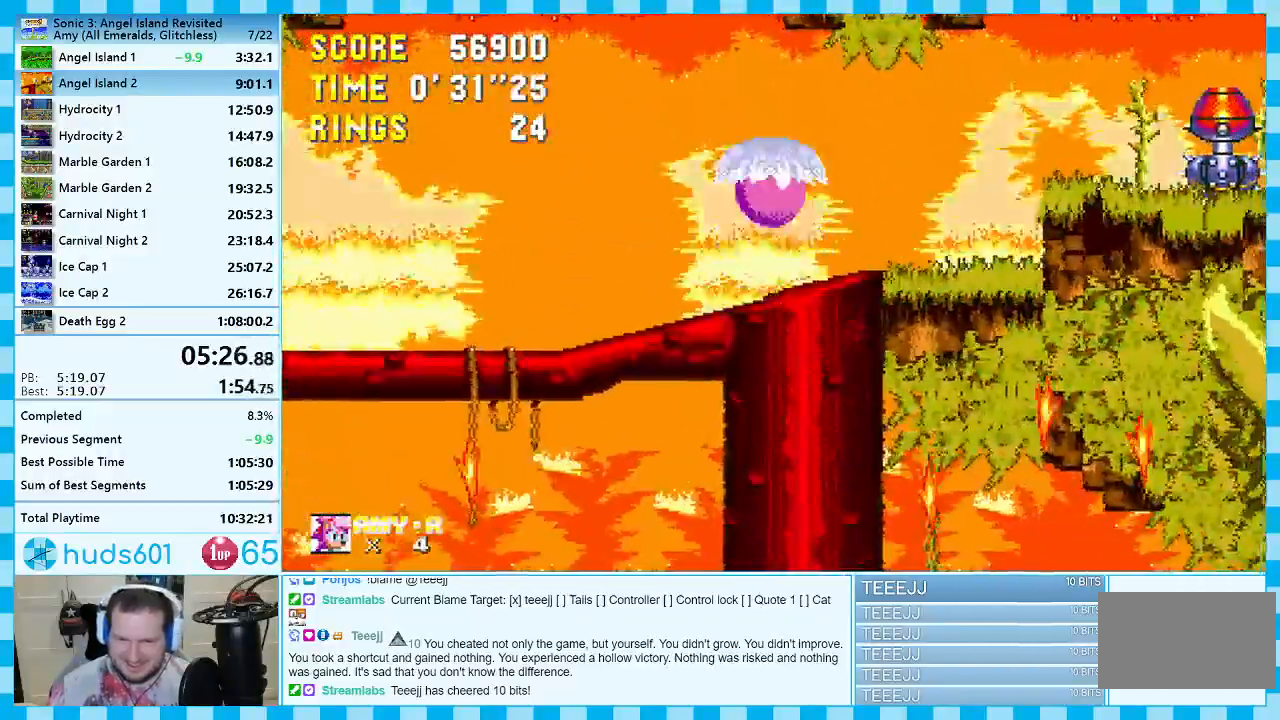
{"buttons": ["A", "DPAD_RIGHT"], "events": [[167, "A", "up"], [233, "A", "down"]]}
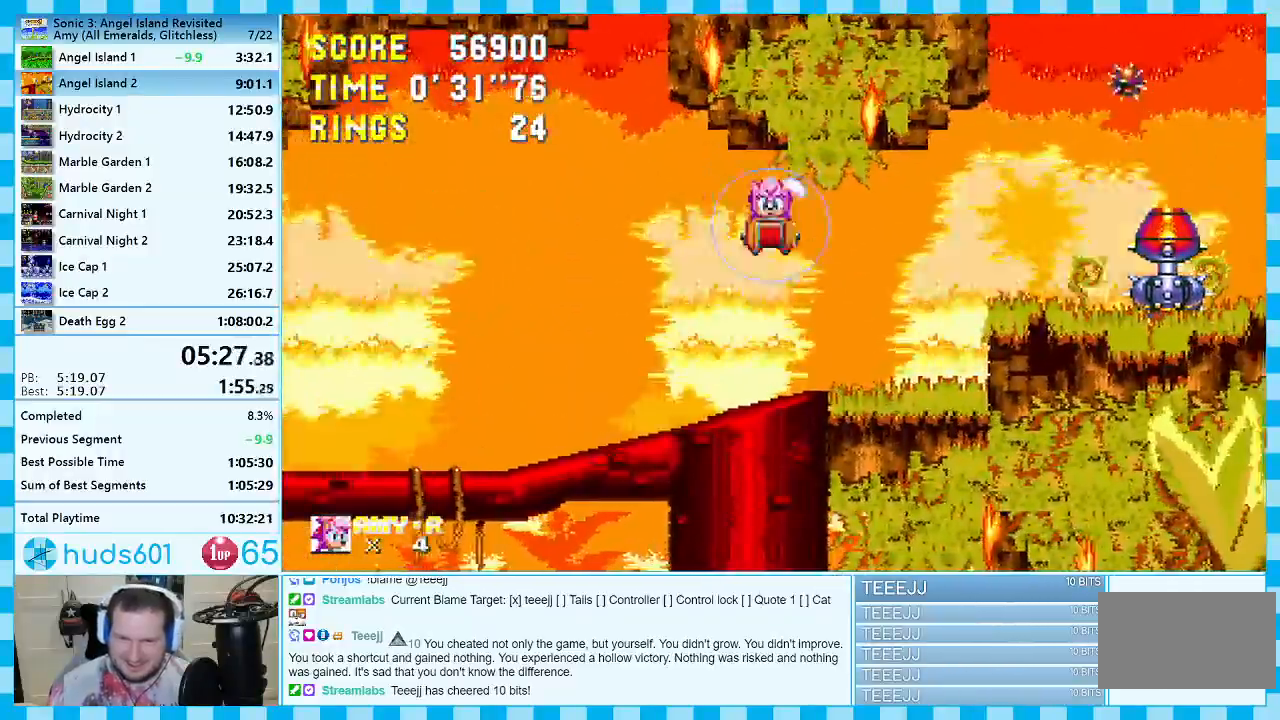
{"buttons": ["A", "DPAD_RIGHT"], "events": []}
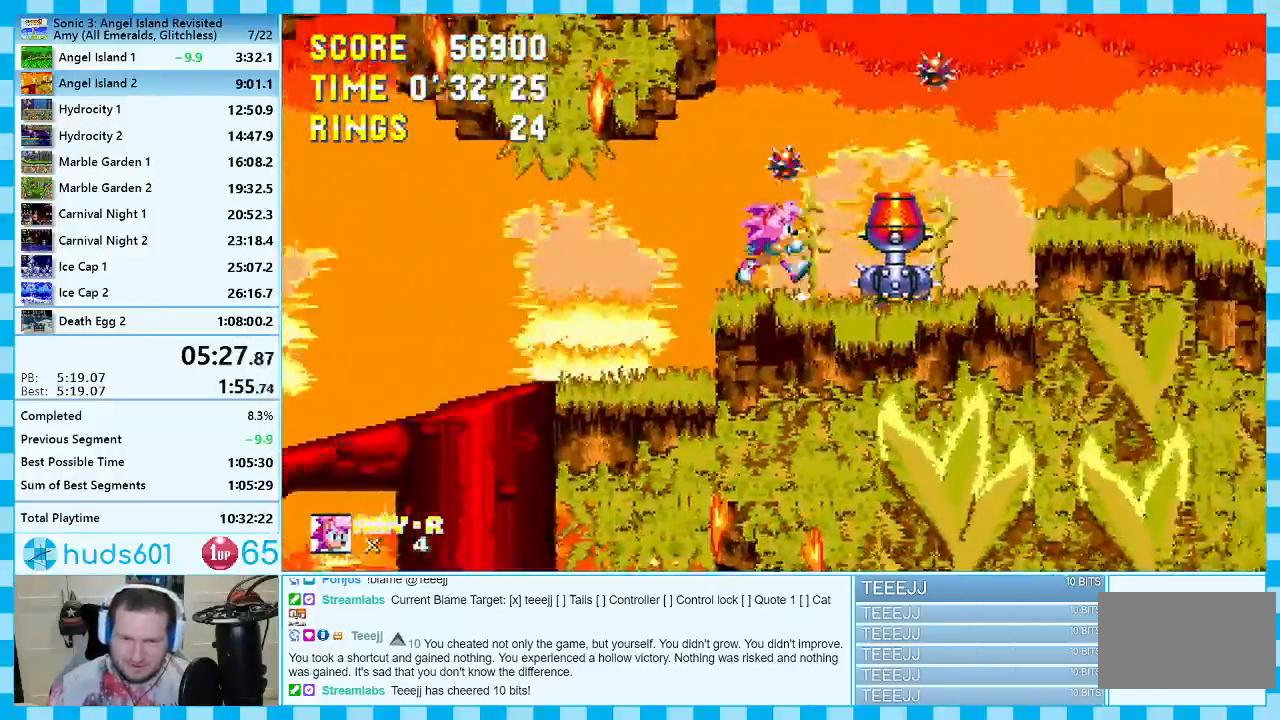
{"buttons": ["DPAD_RIGHT"], "events": [[33, "A", "up"], [167, "A", "down"], [400, "A", "up"]]}
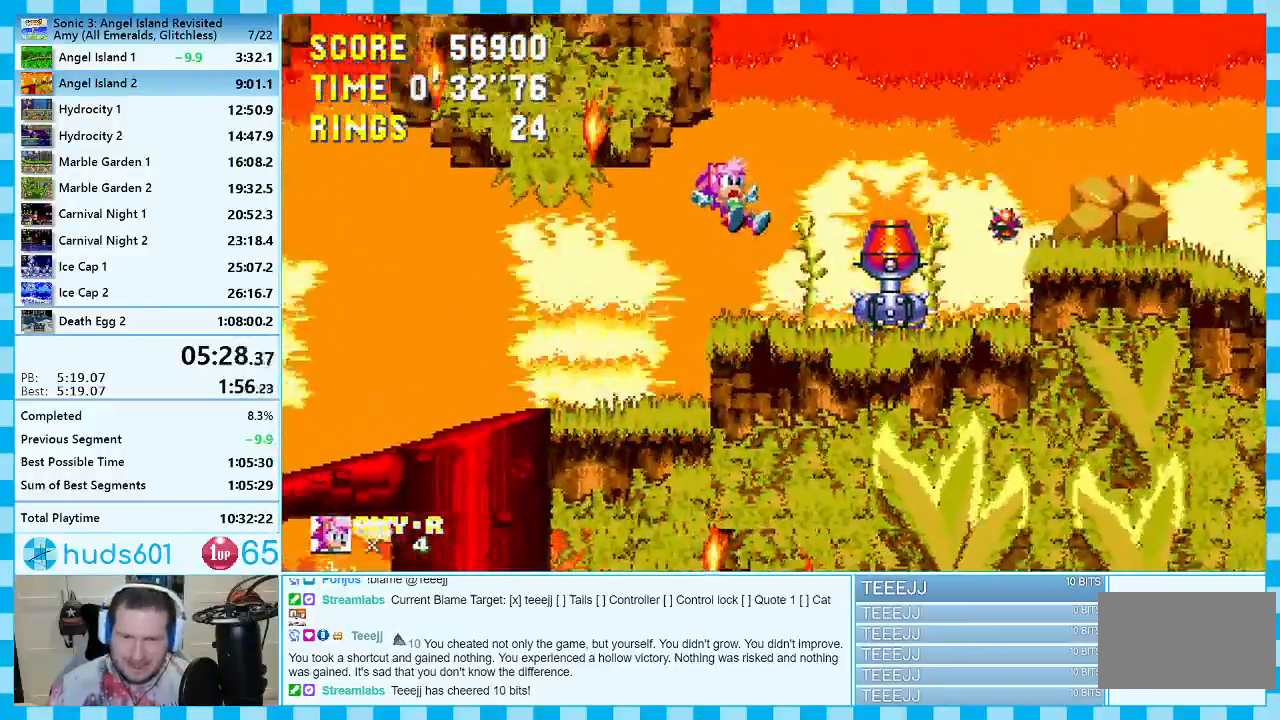
{"buttons": ["DPAD_RIGHT"], "events": []}
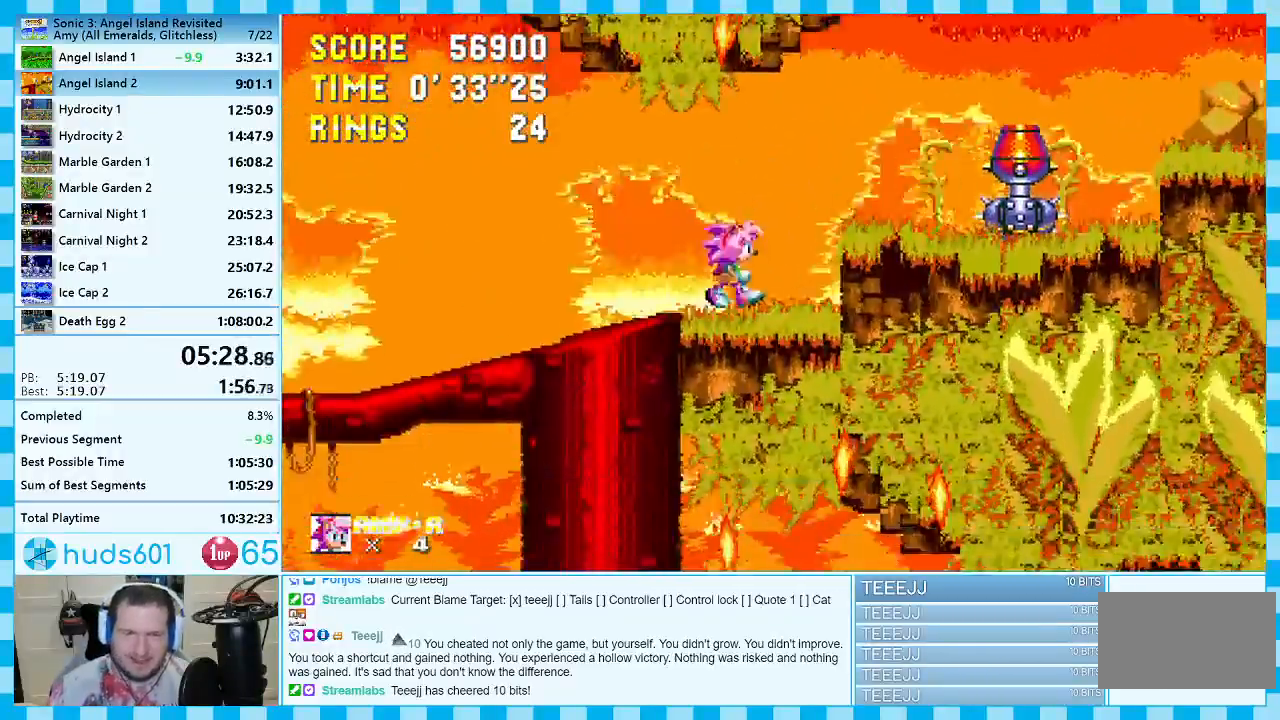
{"buttons": ["DPAD_RIGHT"], "events": [[17, "A", "down"], [133, "A", "up"], [200, "A", "down"], [400, "A", "up"]]}
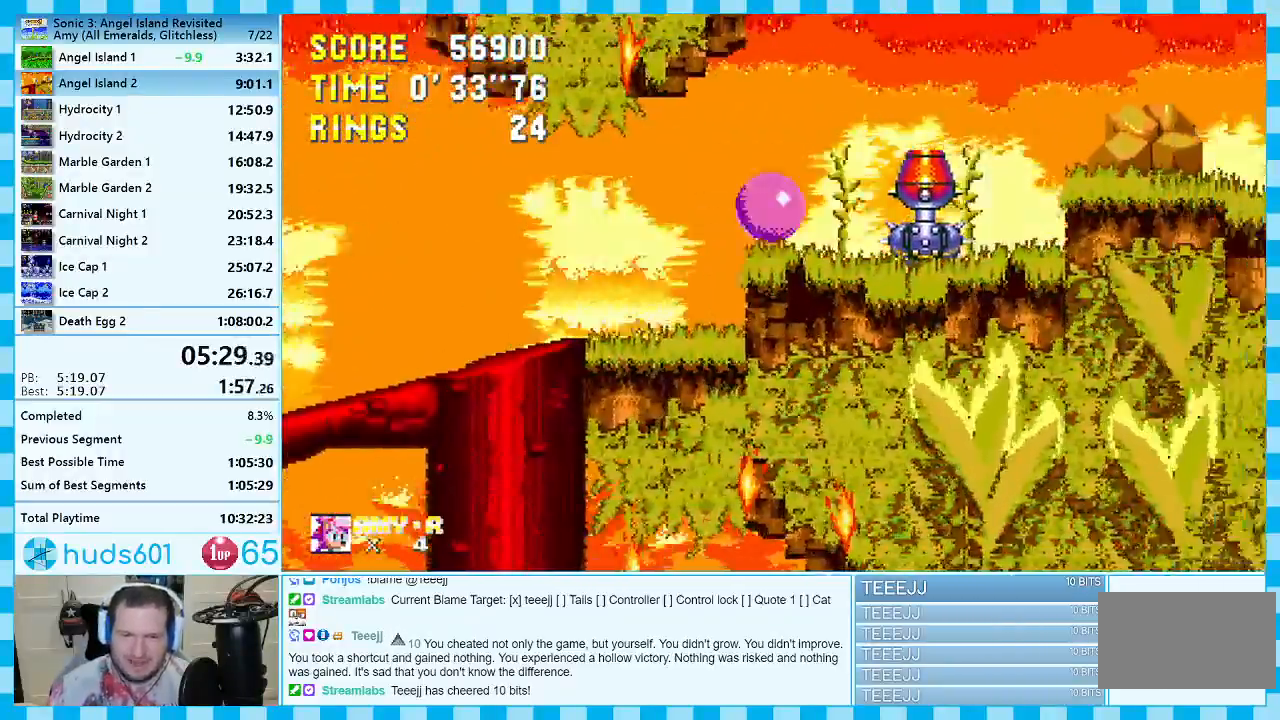
{"buttons": [], "events": [[217, "A", "down"], [467, "A", "up"], [467, "DPAD_RIGHT", "up"]]}
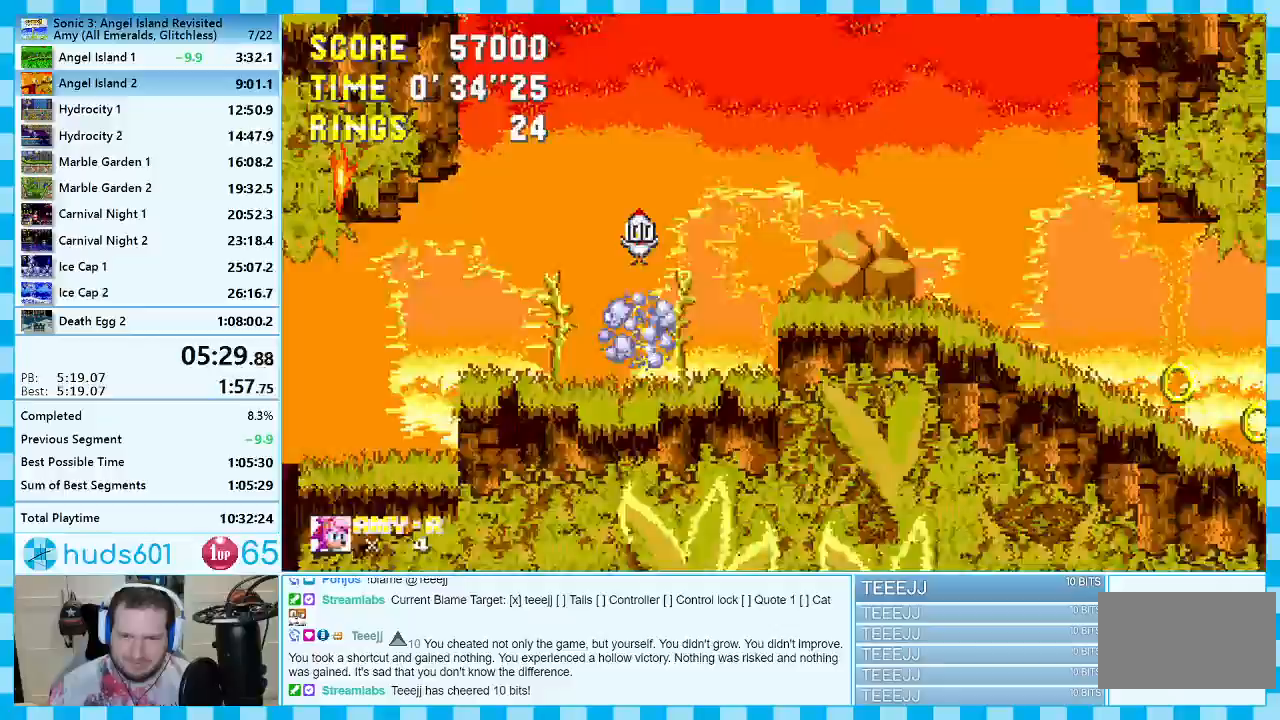
{"buttons": ["A", "DPAD_RIGHT"], "events": [[50, "DPAD_LEFT", "down"], [250, "DPAD_UP", "down"], [267, "DPAD_LEFT", "up"], [267, "DPAD_UP", "up"], [300, "DPAD_RIGHT", "down"], [350, "A", "down"]]}
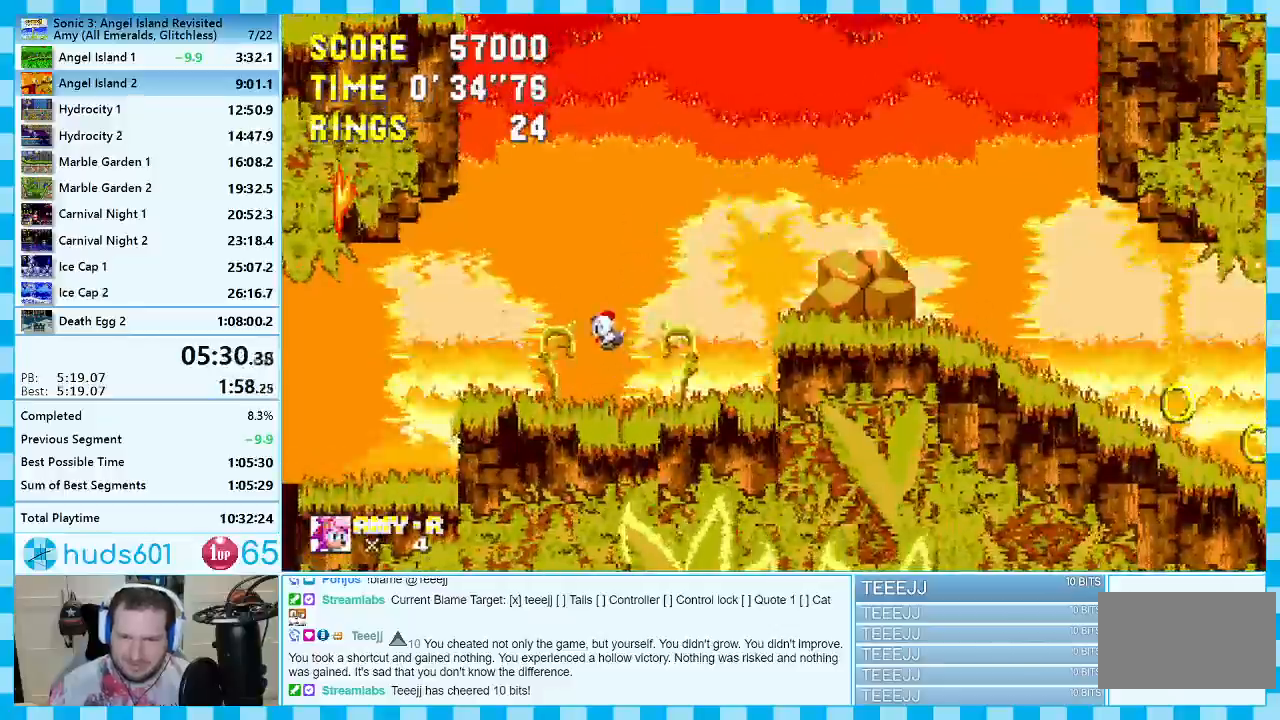
{"buttons": ["DPAD_RIGHT"], "events": [[150, "A", "up"], [350, "A", "down"], [450, "A", "up"]]}
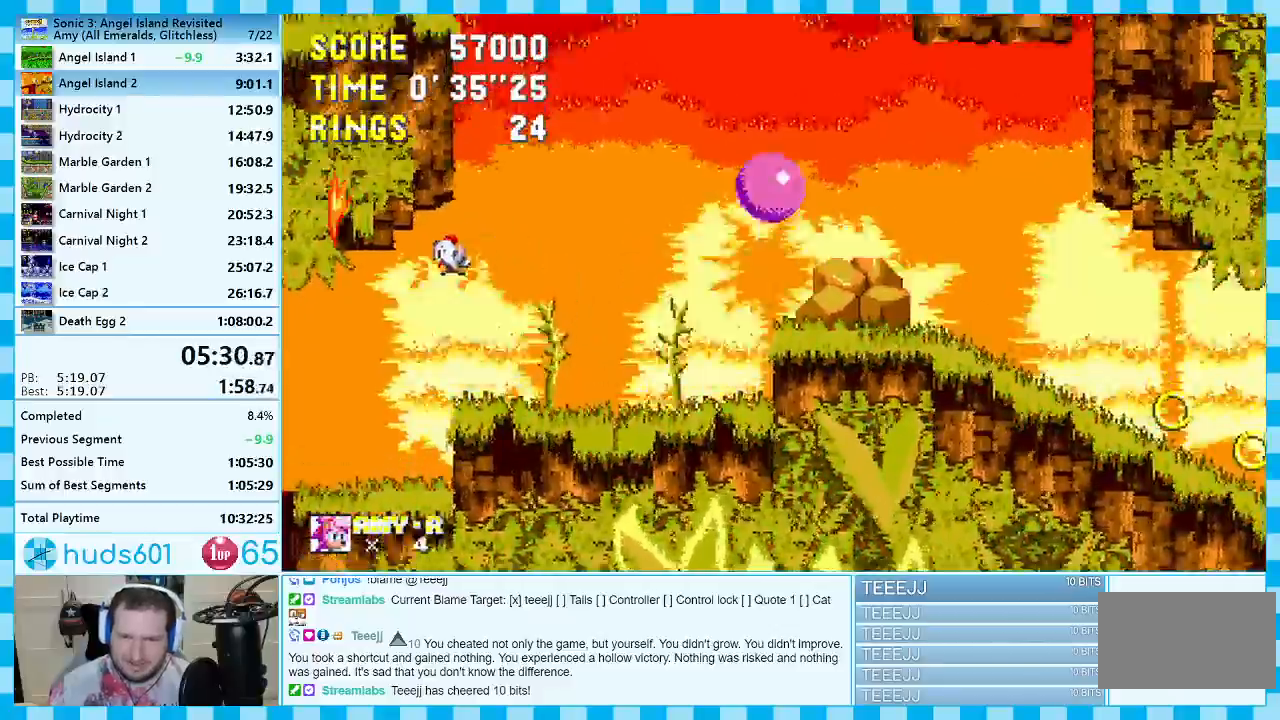
{"buttons": ["DPAD_LEFT"], "events": [[267, "DPAD_RIGHT", "up"], [333, "DPAD_LEFT", "down"]]}
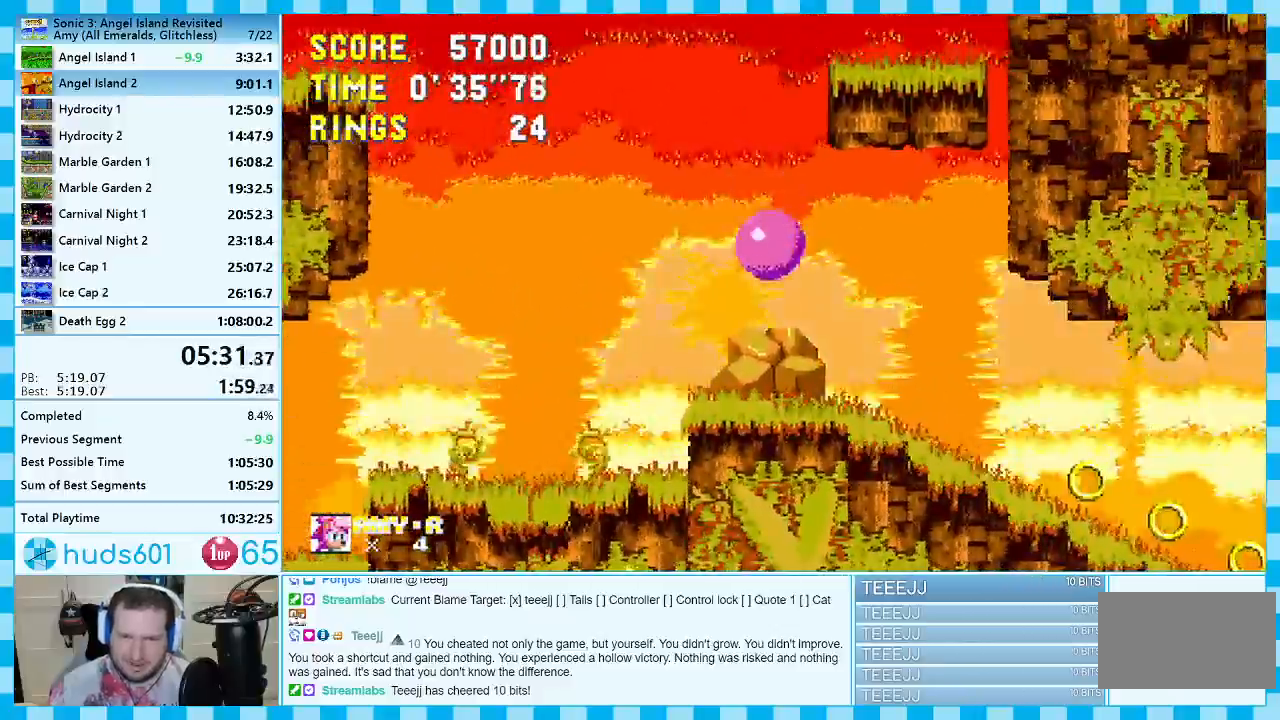
{"buttons": [], "events": [[183, "DPAD_LEFT", "up"], [267, "DPAD_RIGHT", "down"], [350, "DPAD_RIGHT", "up"]]}
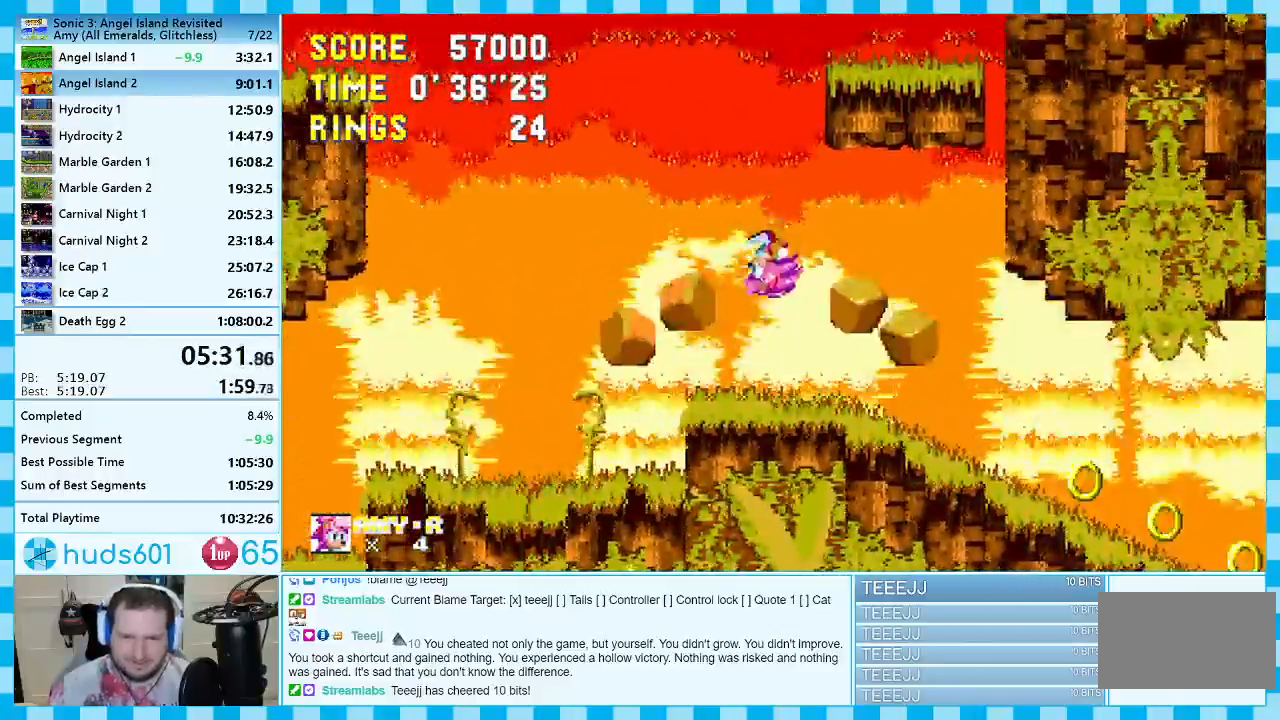
{"buttons": ["A", "DPAD_DOWN"], "events": [[117, "DPAD_DOWN", "down"], [300, "C", "down"], [317, "B", "down"], [350, "B", "up"], [383, "C", "up"], [433, "B", "down"], [433, "C", "down"], [467, "A", "down"], [483, "B", "up"], [483, "C", "up"]]}
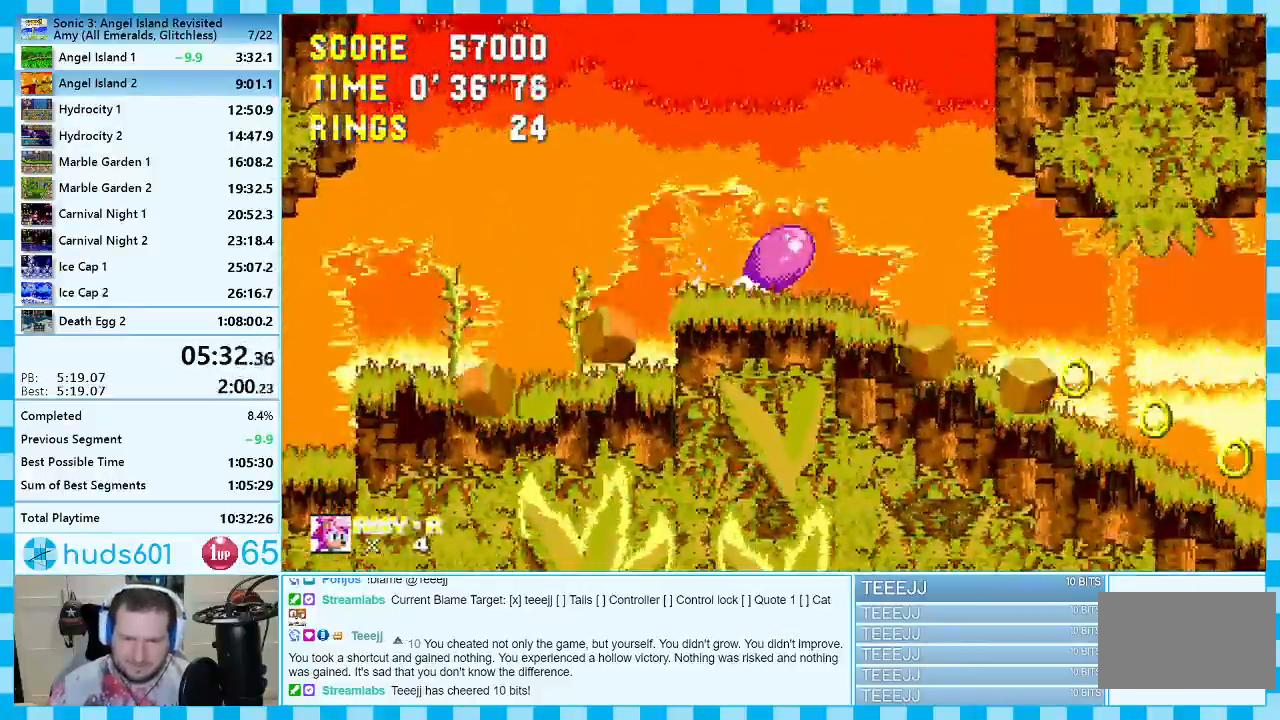
{"buttons": [], "events": [[17, "A", "up"], [17, "DPAD_DOWN", "up"]]}
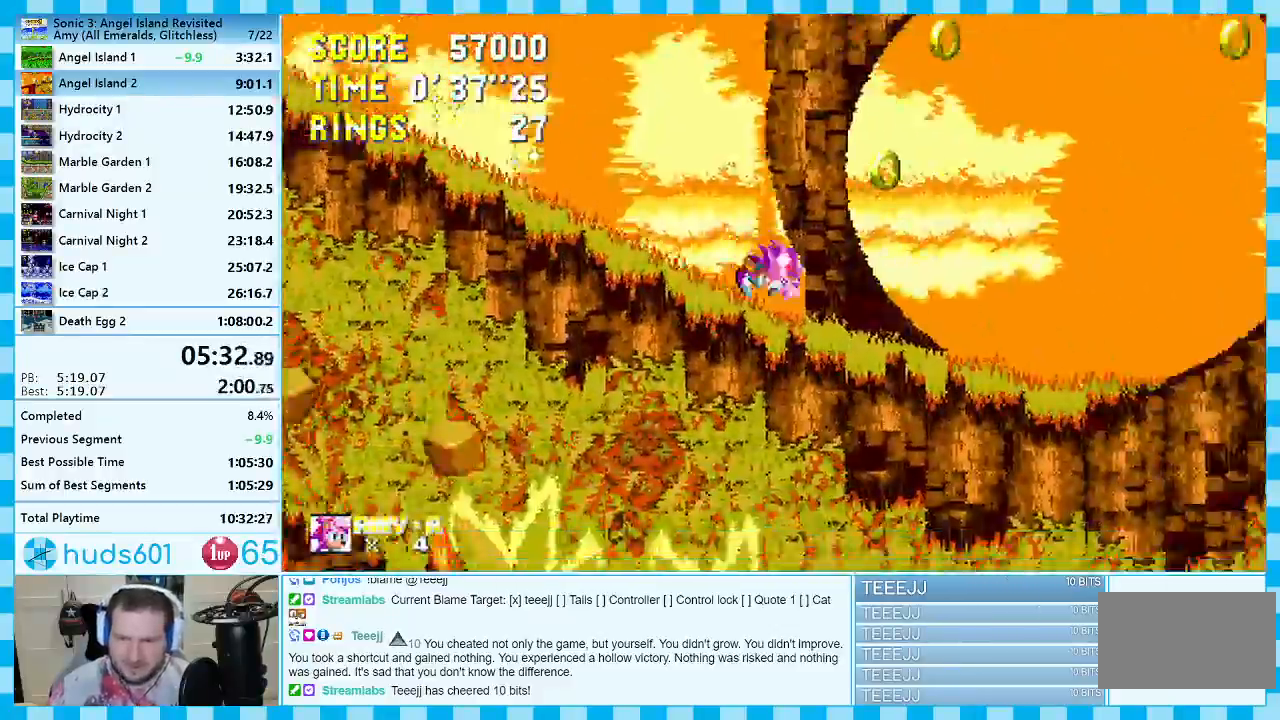
{"buttons": ["DPAD_RIGHT"], "events": [[317, "DPAD_RIGHT", "down"]]}